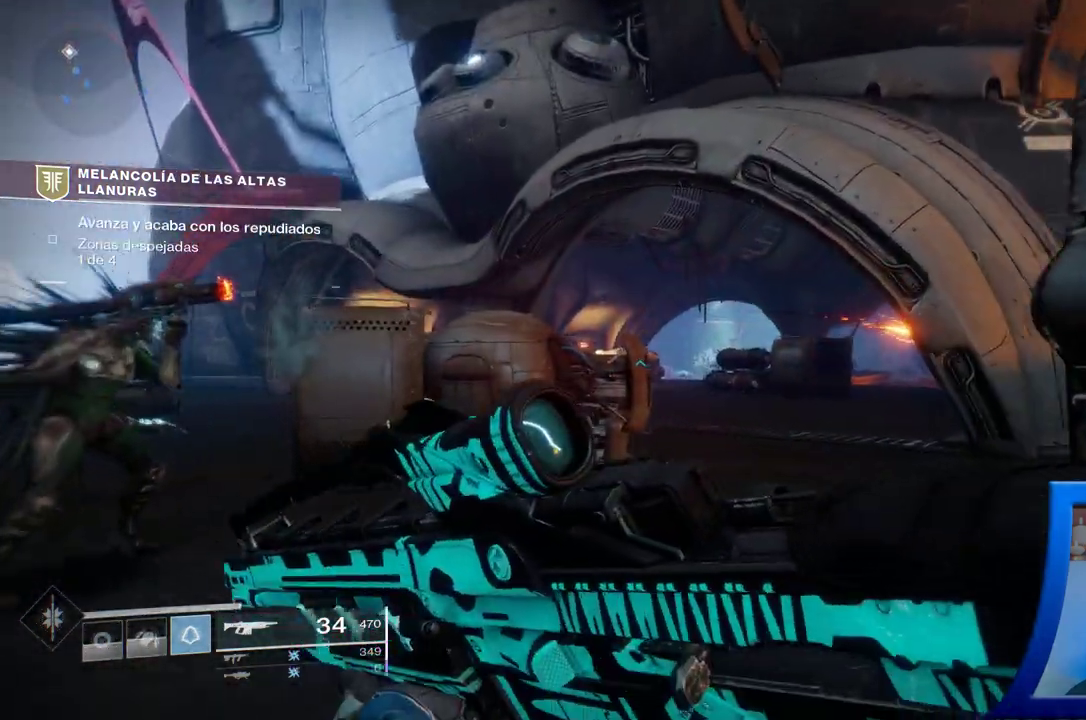
Gameplay with a controller (Xbox layout); each line is a JSON object with the inputs held at the frame after it (dt_ms = milliseconds from this image to that frame). "events" lists button and stick changes between this image and that frame as [ms after this image, input, new state], when the widget could be followed in between. Not read: HOME L2.
{"dt_ms": 500, "buttons": [], "left_stick": "up-left", "right_stick": "right", "events": [[17, "right_stick", "down-right"], [67, "right_stick", "right"], [500, "left_stick", "up-left"]]}
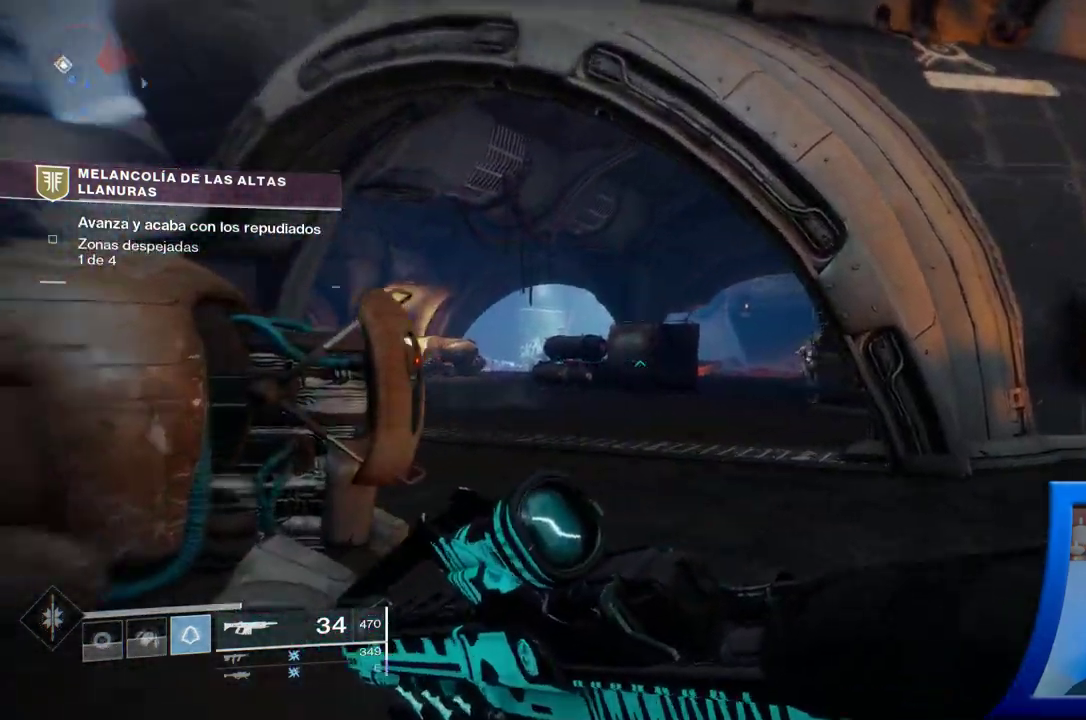
{"dt_ms": 500, "buttons": [], "left_stick": "up-left", "right_stick": "center", "events": [[450, "right_stick", "center"]]}
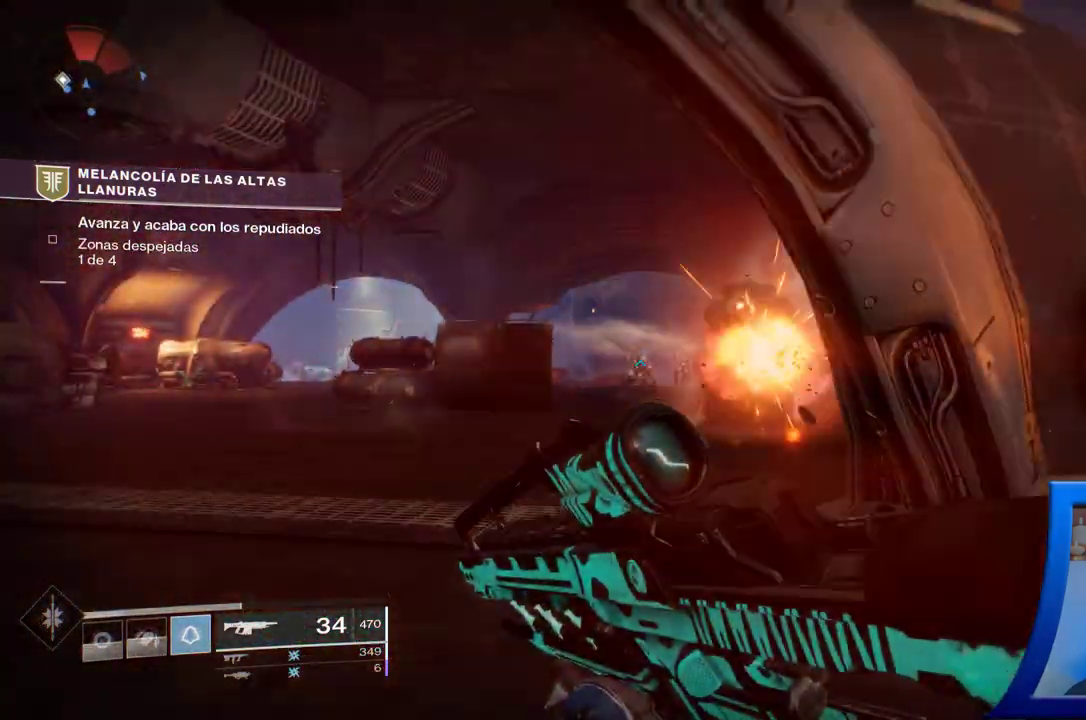
{"dt_ms": 500, "buttons": ["R2"], "left_stick": "up-left", "right_stick": "center", "events": [[483, "R2", "down"]]}
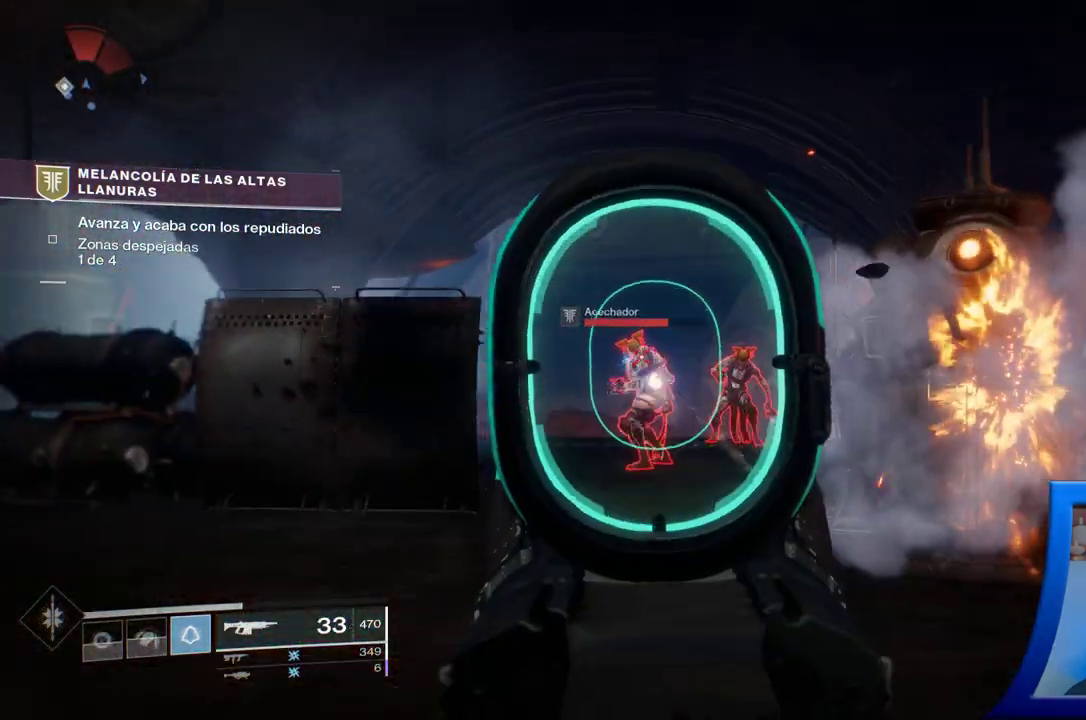
{"dt_ms": 500, "buttons": ["R2"], "left_stick": "up-left", "right_stick": "center", "events": [[117, "right_stick", "right"], [250, "R2", "up"], [300, "right_stick", "center"], [483, "R2", "down"]]}
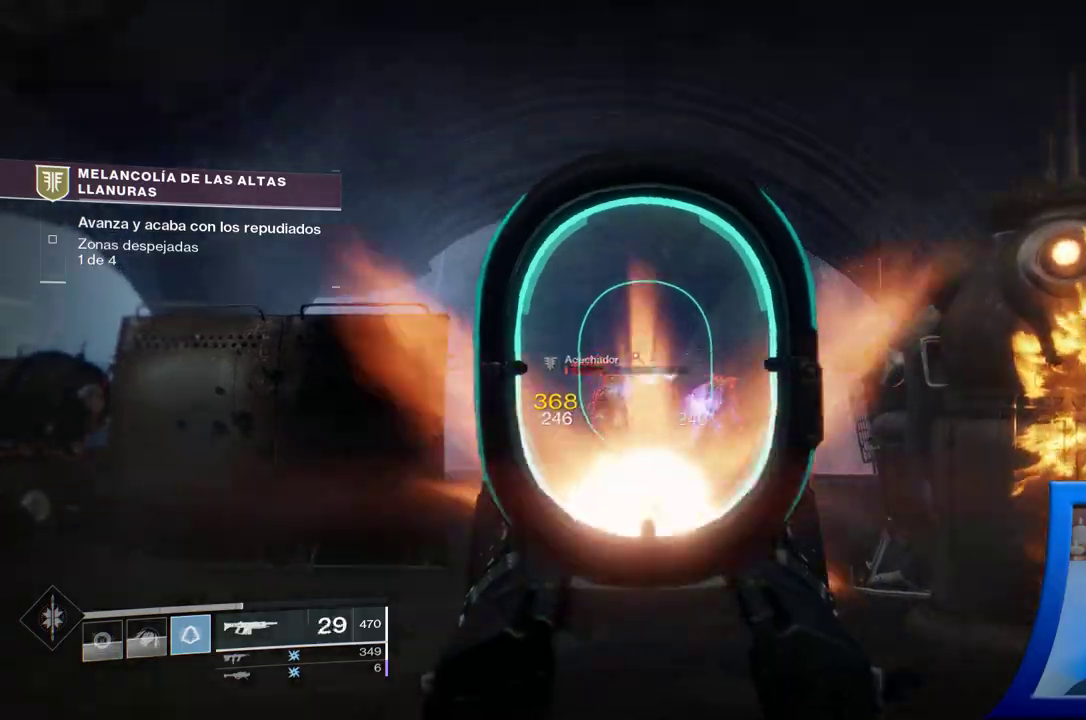
{"dt_ms": 500, "buttons": [], "left_stick": "up-left", "right_stick": "center", "events": [[33, "right_stick", "down"], [250, "right_stick", "center"], [300, "right_stick", "up-right"], [333, "R2", "up"], [417, "right_stick", "center"]]}
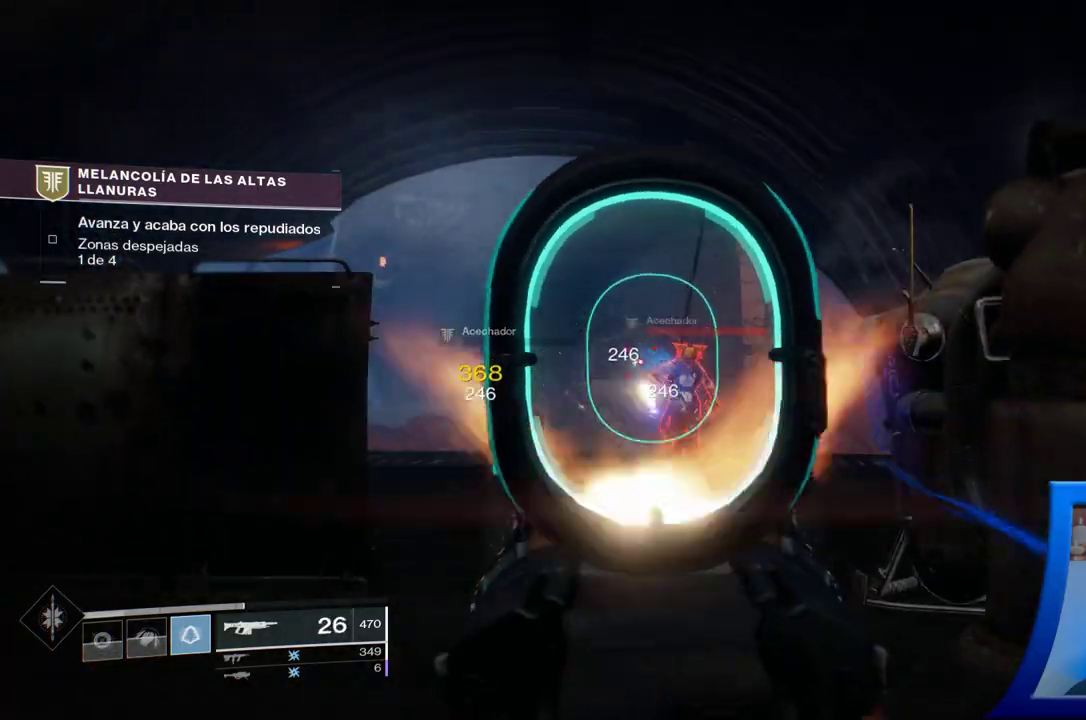
{"dt_ms": 500, "buttons": [], "left_stick": "up", "right_stick": "down", "events": [[100, "right_stick", "right"], [117, "R2", "down"], [150, "left_stick", "up"], [233, "right_stick", "center"], [350, "R2", "up"], [367, "right_stick", "right"], [500, "right_stick", "down"]]}
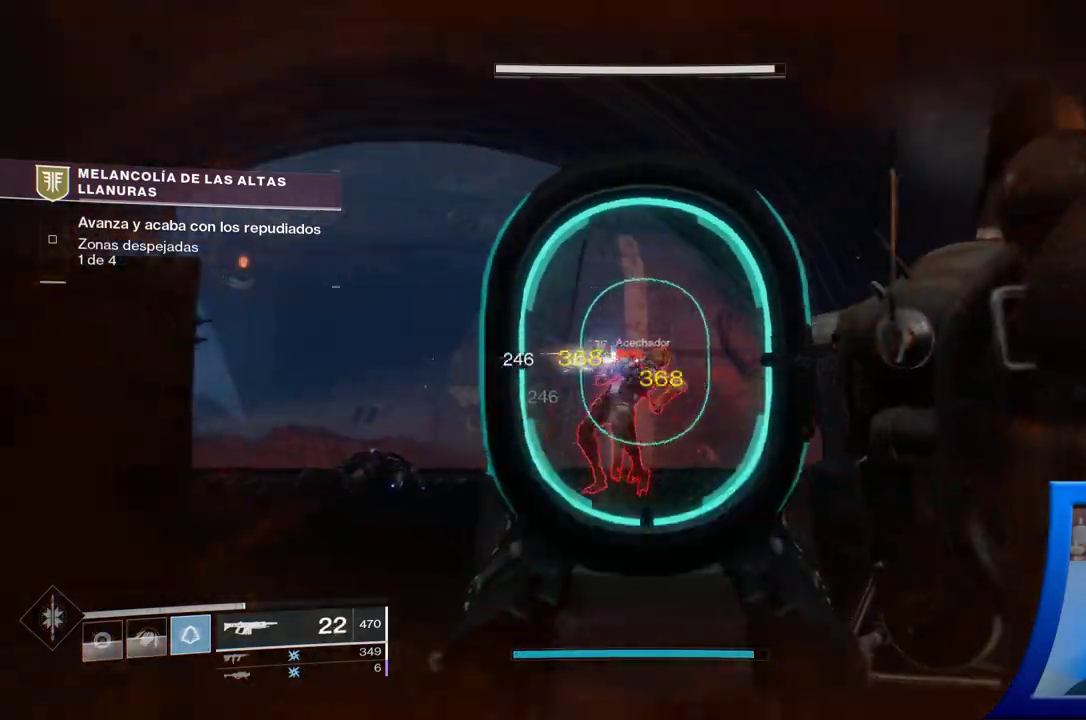
{"dt_ms": 500, "buttons": [], "left_stick": "up-left", "right_stick": "down-right", "events": [[17, "right_stick", "center"], [33, "R2", "down"], [217, "left_stick", "up-left"], [450, "R2", "up"], [483, "right_stick", "down-right"]]}
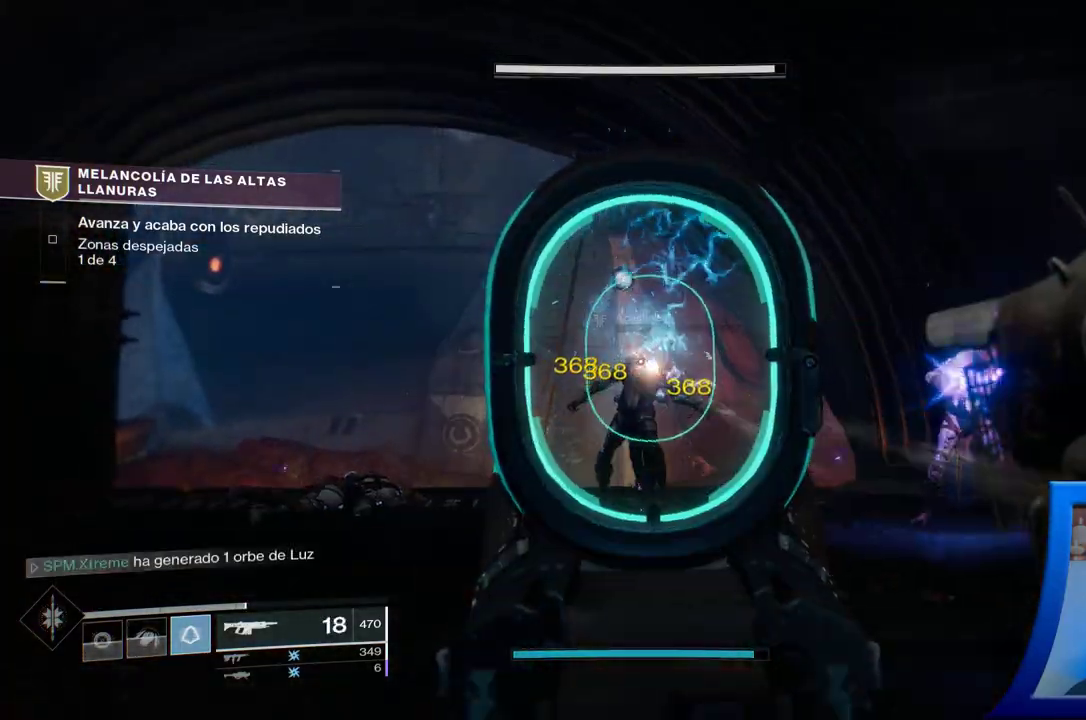
{"dt_ms": 500, "buttons": ["R2"], "left_stick": "up-left", "right_stick": "center", "events": [[117, "right_stick", "right"], [233, "right_stick", "up-right"], [333, "R2", "down"], [350, "right_stick", "center"]]}
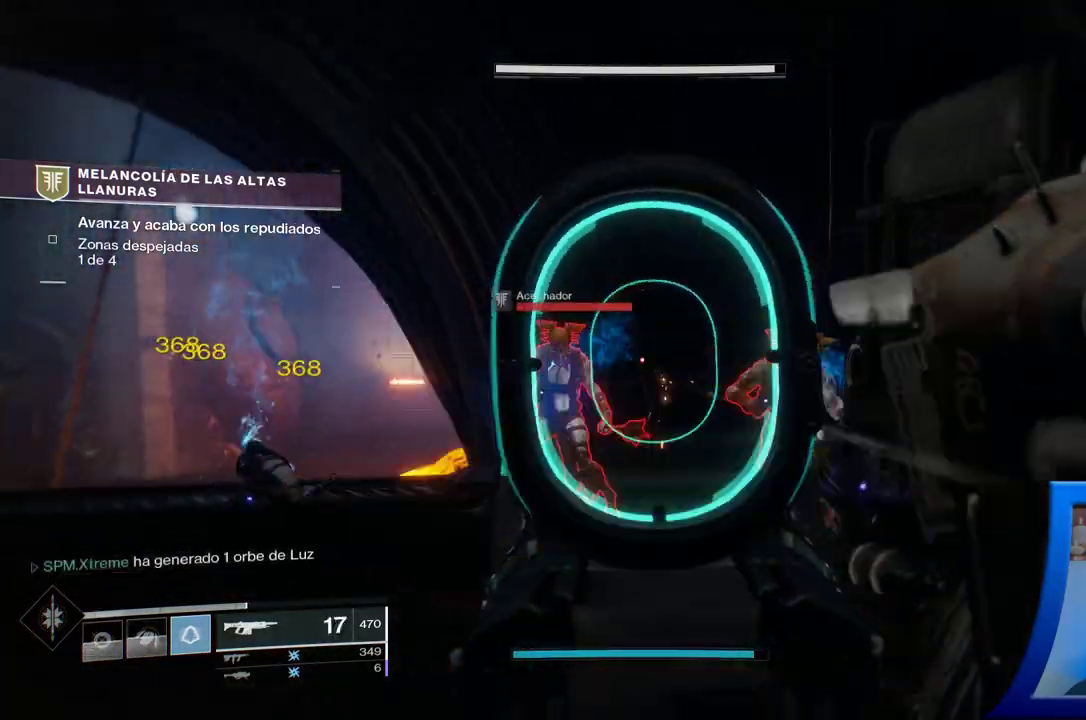
{"dt_ms": 500, "buttons": ["R2"], "left_stick": "center", "right_stick": "down", "events": [[83, "left_stick", "left"], [100, "right_stick", "left"], [317, "R2", "up"], [317, "left_stick", "center"], [317, "right_stick", "center"], [400, "right_stick", "down"], [433, "R2", "down"]]}
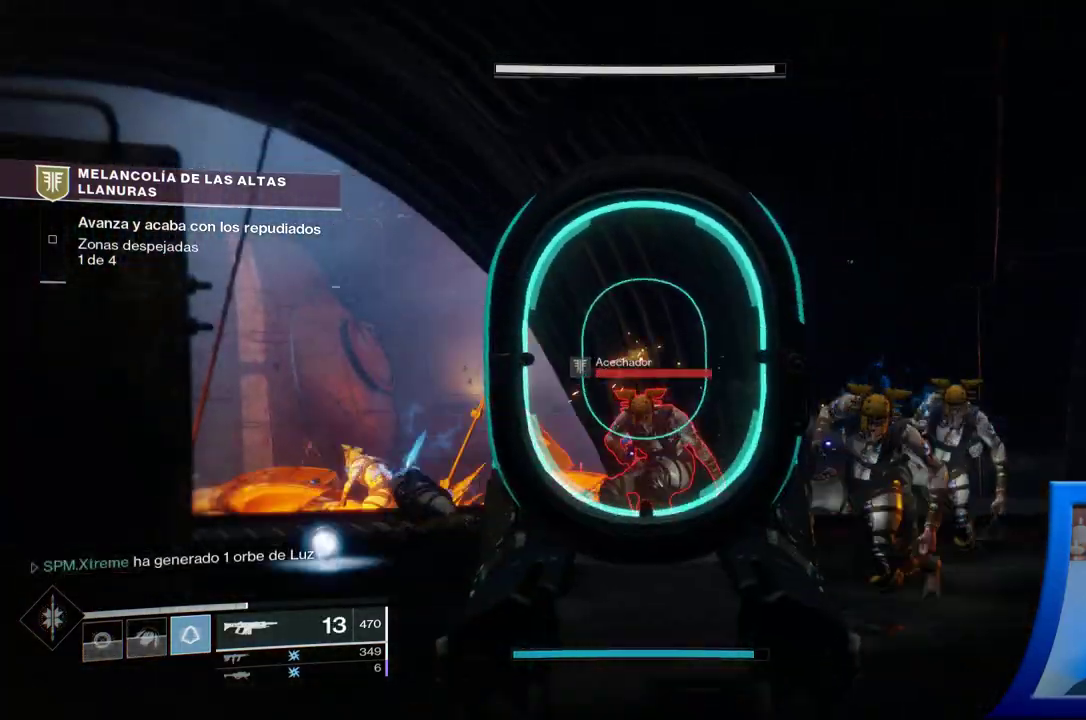
{"dt_ms": 500, "buttons": ["R2"], "left_stick": "down-left", "right_stick": "center"}
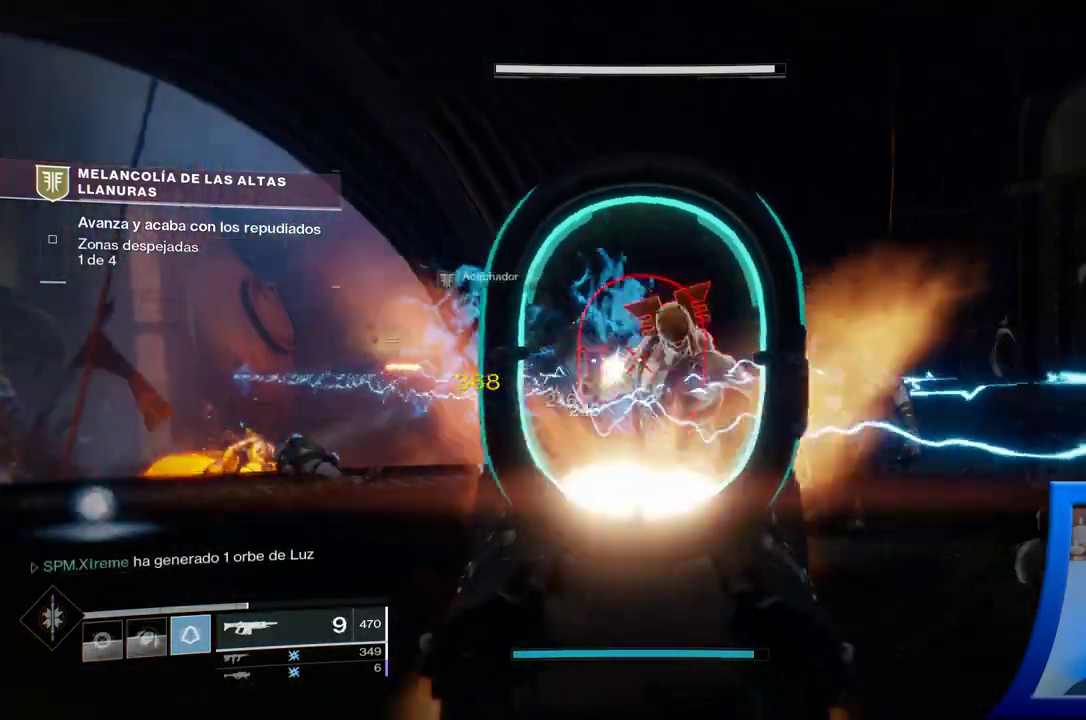
{"dt_ms": 500, "buttons": [], "left_stick": "center", "right_stick": "center", "events": [[117, "right_stick", "right"], [267, "R2", "up"], [283, "right_stick", "center"], [317, "left_stick", "center"]]}
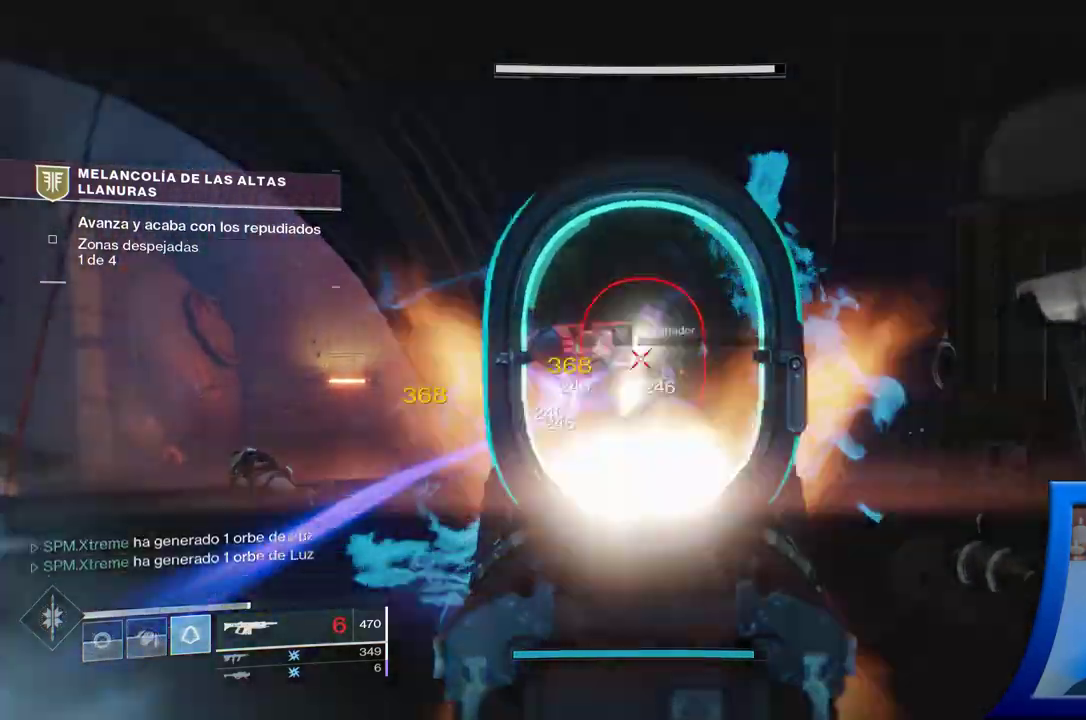
{"dt_ms": 1000, "buttons": ["R2"], "left_stick": "down", "right_stick": "left"}
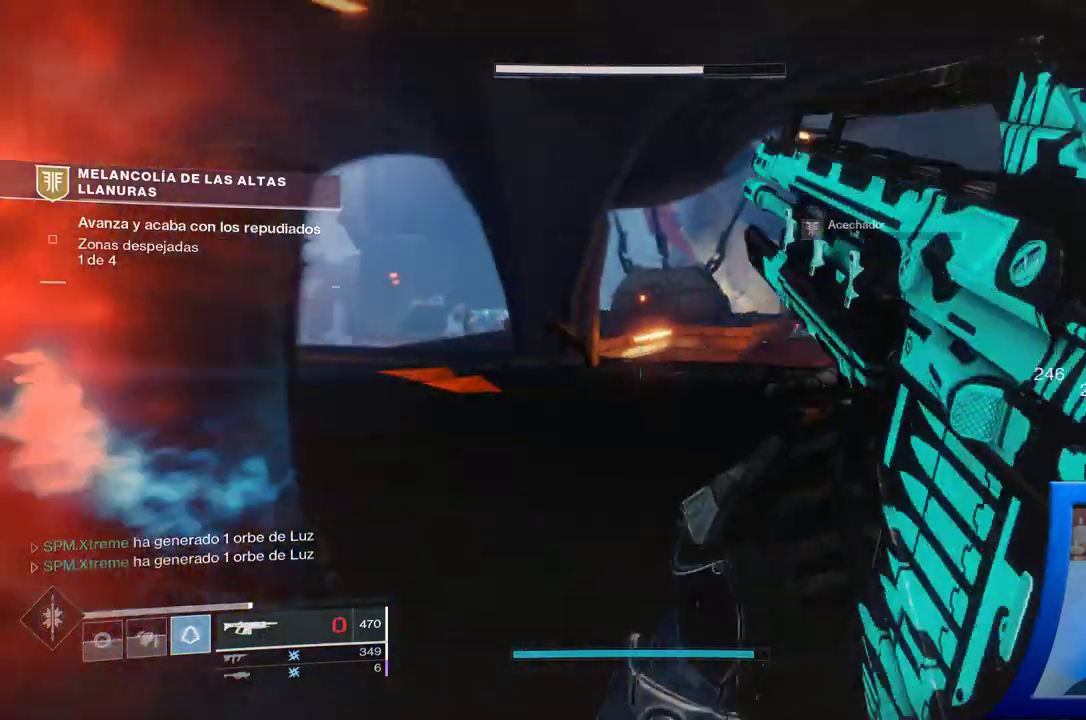
{"dt_ms": 500, "buttons": [], "left_stick": "down-left", "right_stick": "left", "events": [[17, "R2", "up"], [33, "right_stick", "up-right"], [100, "right_stick", "center"], [283, "left_stick", "down-left"], [400, "right_stick", "left"]]}
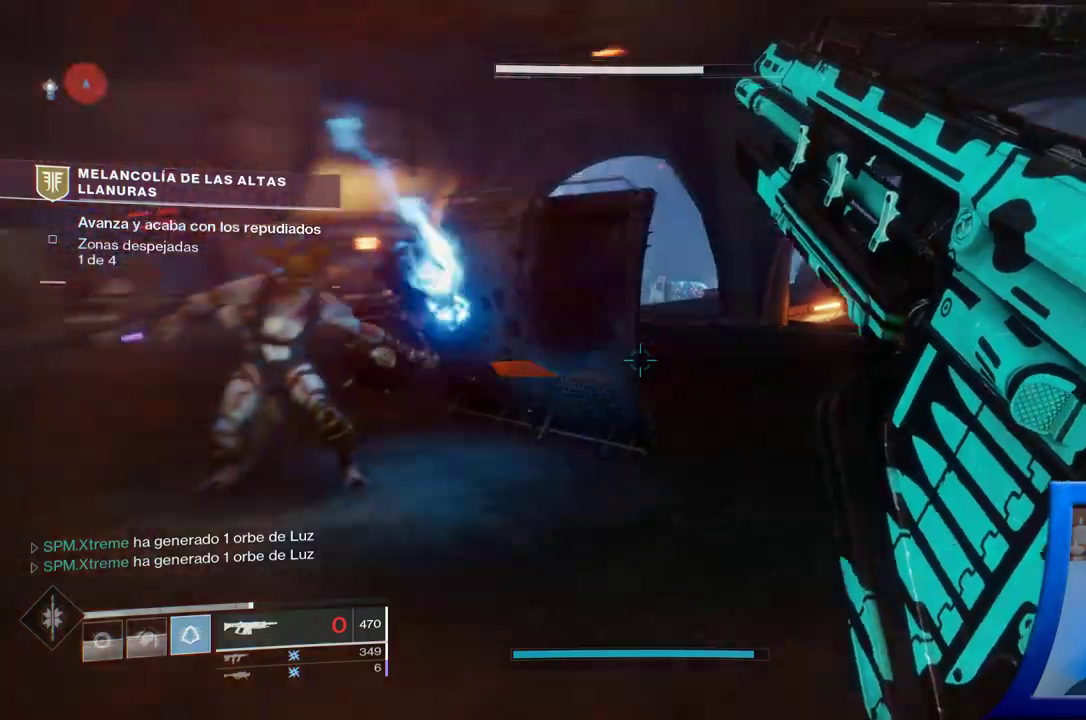
{"dt_ms": 500, "buttons": [], "left_stick": "up-left", "right_stick": "up-right", "events": [[200, "right_stick", "center"], [367, "left_stick", "up-left"], [383, "right_stick", "up-right"]]}
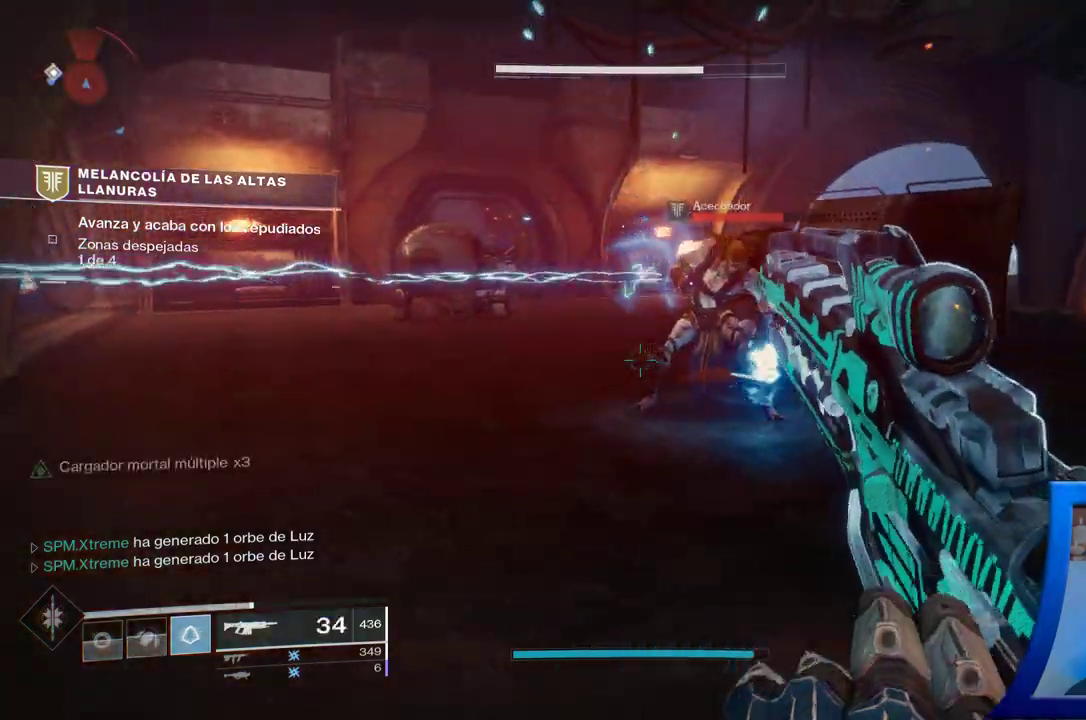
{"dt_ms": 500, "buttons": [], "left_stick": "up-left", "right_stick": "center", "events": [[50, "L3", "down"], [200, "L3", "up"], [250, "right_stick", "right"], [450, "right_stick", "center"]]}
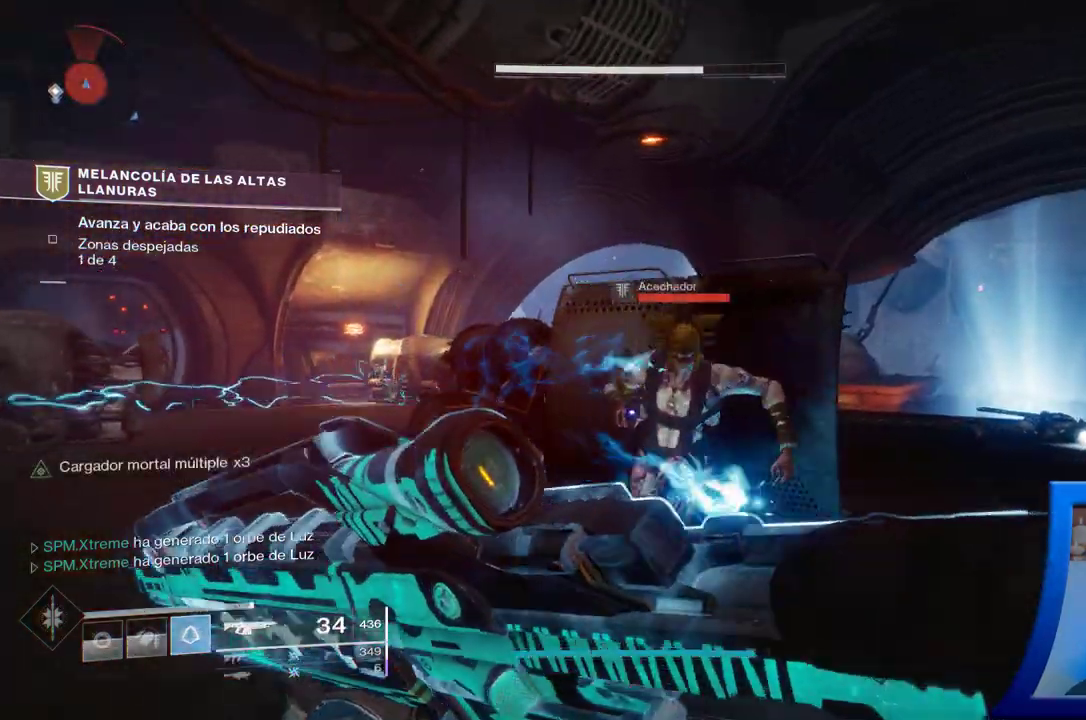
{"dt_ms": 500, "buttons": [], "left_stick": "down", "right_stick": "right"}
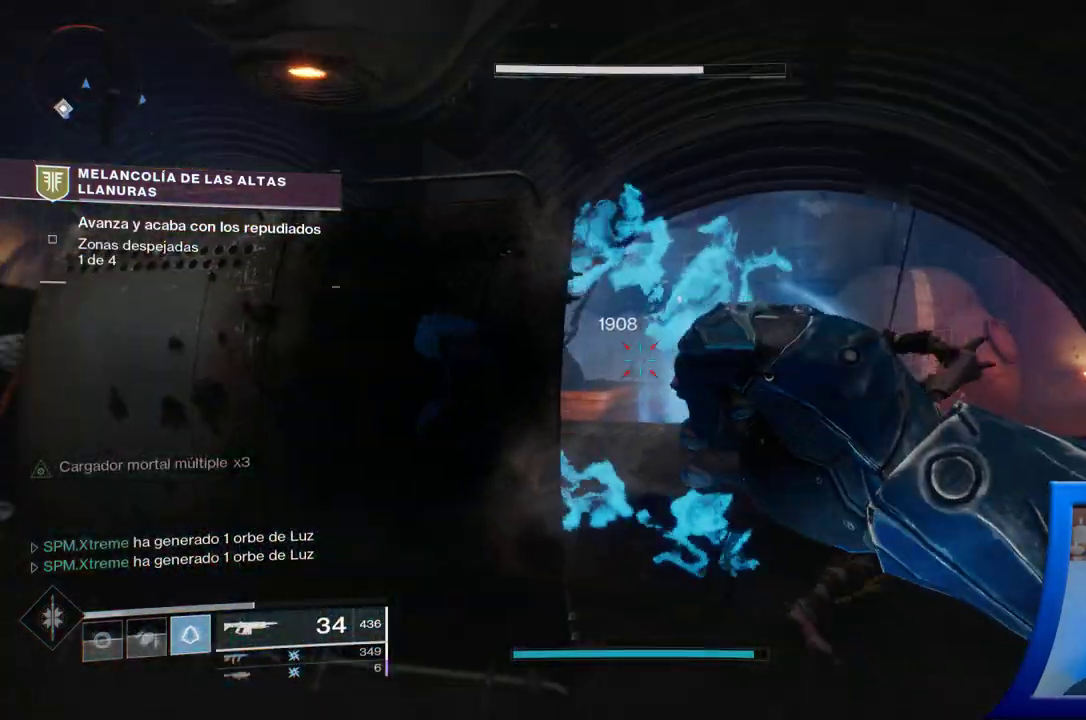
{"dt_ms": 500, "buttons": [], "left_stick": "up", "right_stick": "center", "events": [[250, "left_stick", "down-right"], [467, "left_stick", "up"], [467, "right_stick", "center"]]}
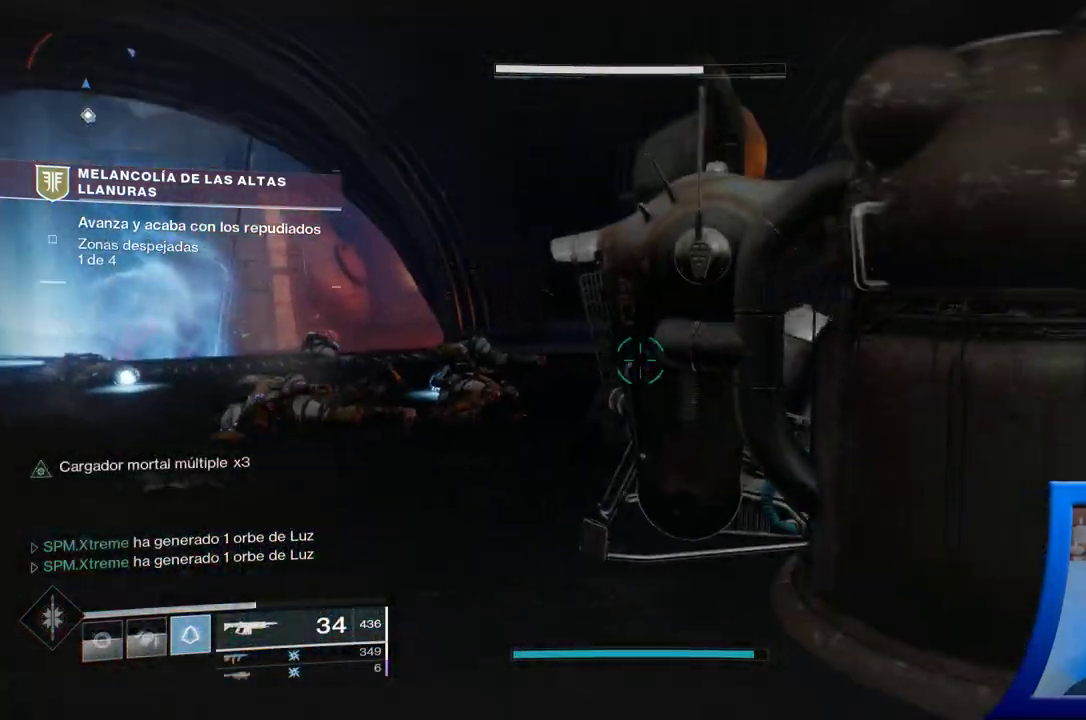
{"dt_ms": 500, "buttons": [], "left_stick": "up-left", "right_stick": "center", "events": [[150, "left_stick", "up-left"], [183, "right_stick", "left"], [417, "right_stick", "center"]]}
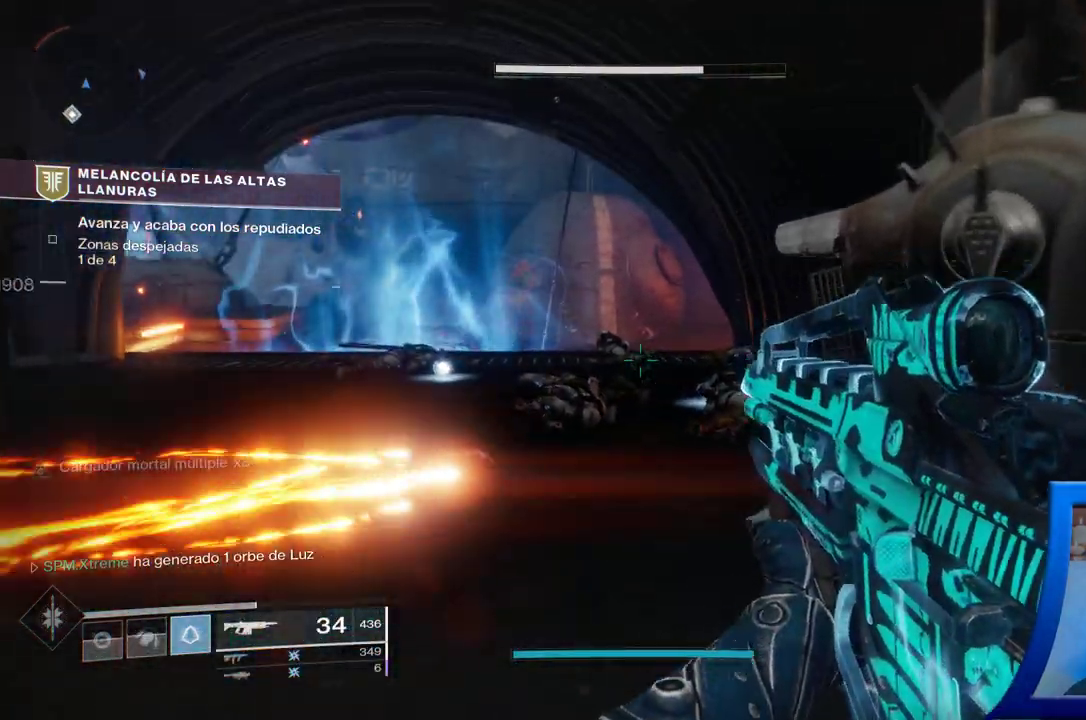
{"dt_ms": 500, "buttons": [], "left_stick": "up", "right_stick": "center"}
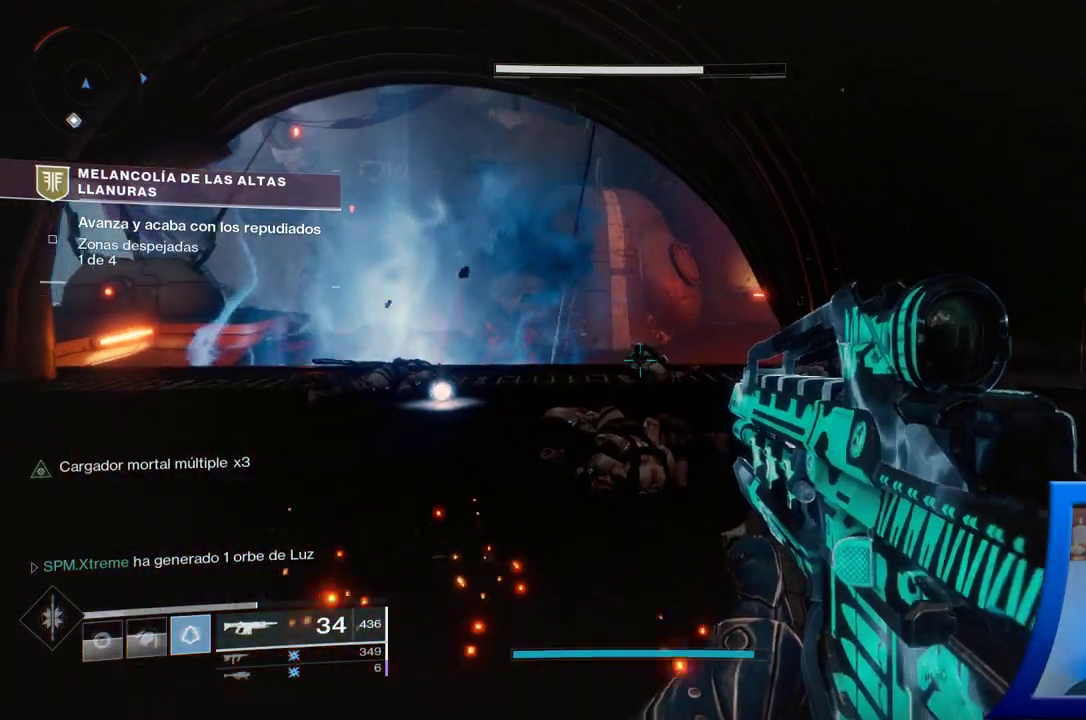
{"dt_ms": 500, "buttons": [], "left_stick": "up", "right_stick": "center", "events": [[183, "right_stick", "left"], [467, "right_stick", "center"]]}
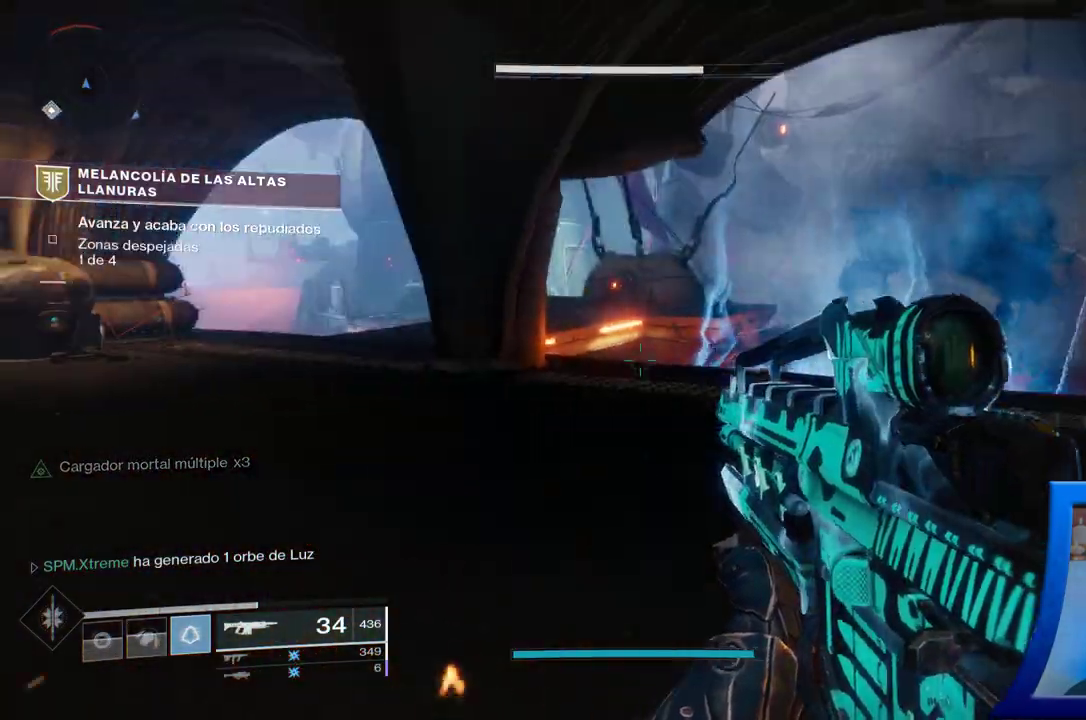
{"dt_ms": 500, "buttons": [], "left_stick": "up", "right_stick": "center", "events": [[50, "right_stick", "down-right"], [350, "right_stick", "center"]]}
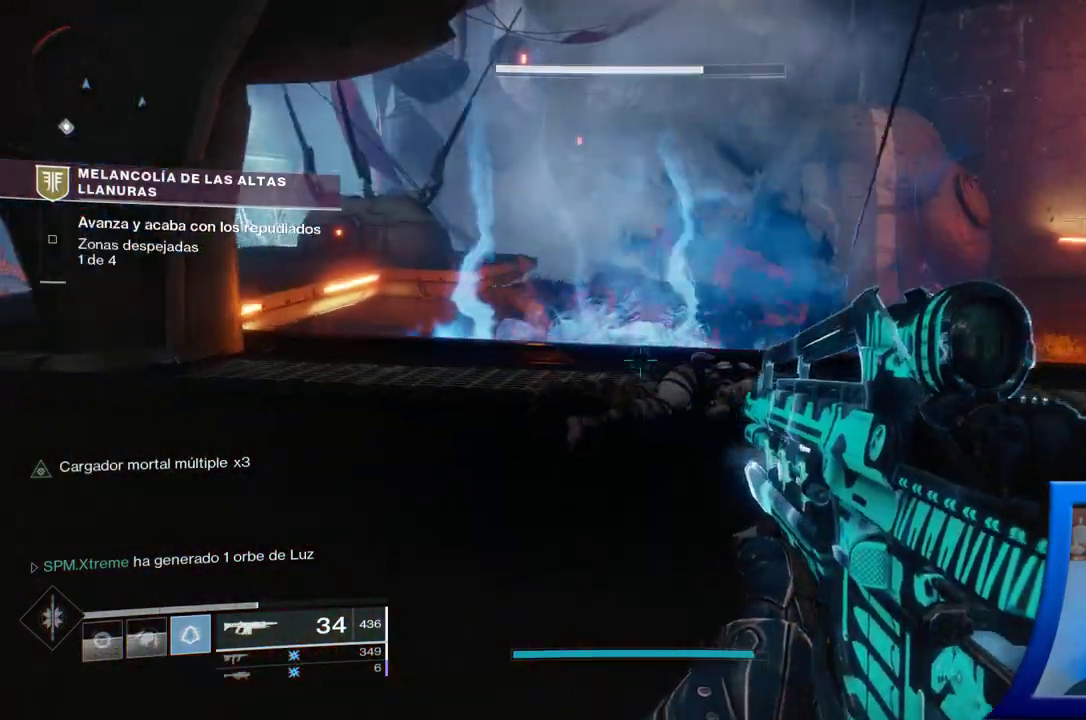
{"dt_ms": 500, "buttons": [], "left_stick": "up", "right_stick": "center", "events": [[150, "right_stick", "down-right"], [350, "right_stick", "down-left"], [417, "right_stick", "center"]]}
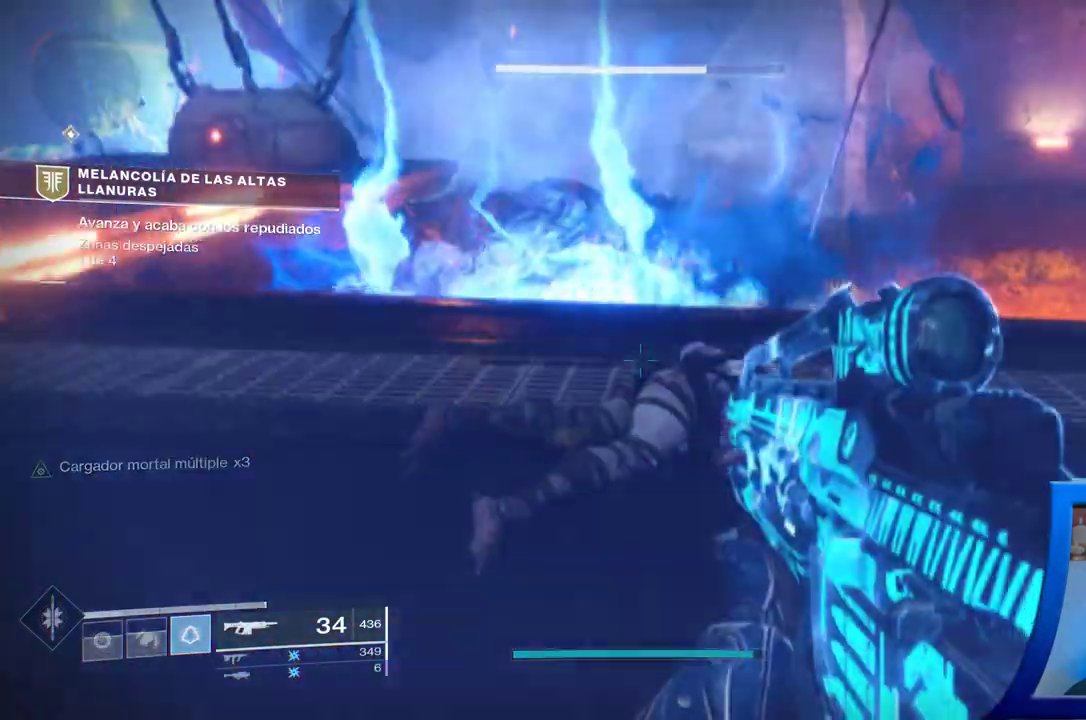
{"dt_ms": 500, "buttons": [], "left_stick": "up", "right_stick": "down", "events": [[483, "right_stick", "down"]]}
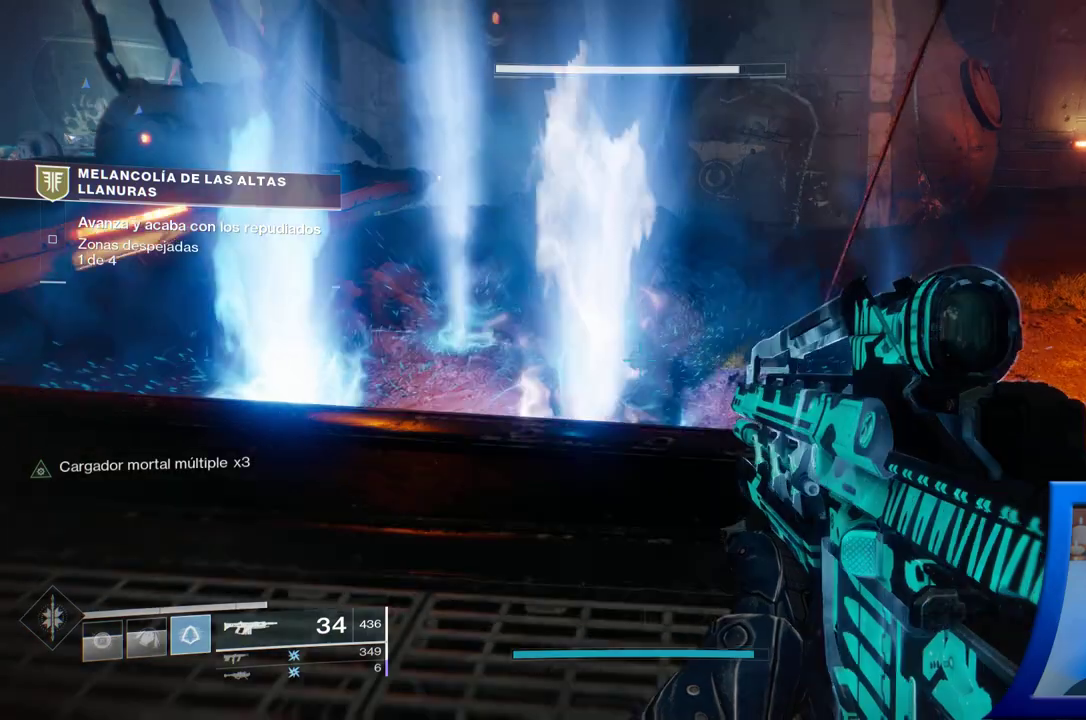
{"dt_ms": 500, "buttons": [], "left_stick": "left", "right_stick": "down-left", "events": [[83, "left_stick", "center"], [117, "right_stick", "down-left"], [400, "left_stick", "left"]]}
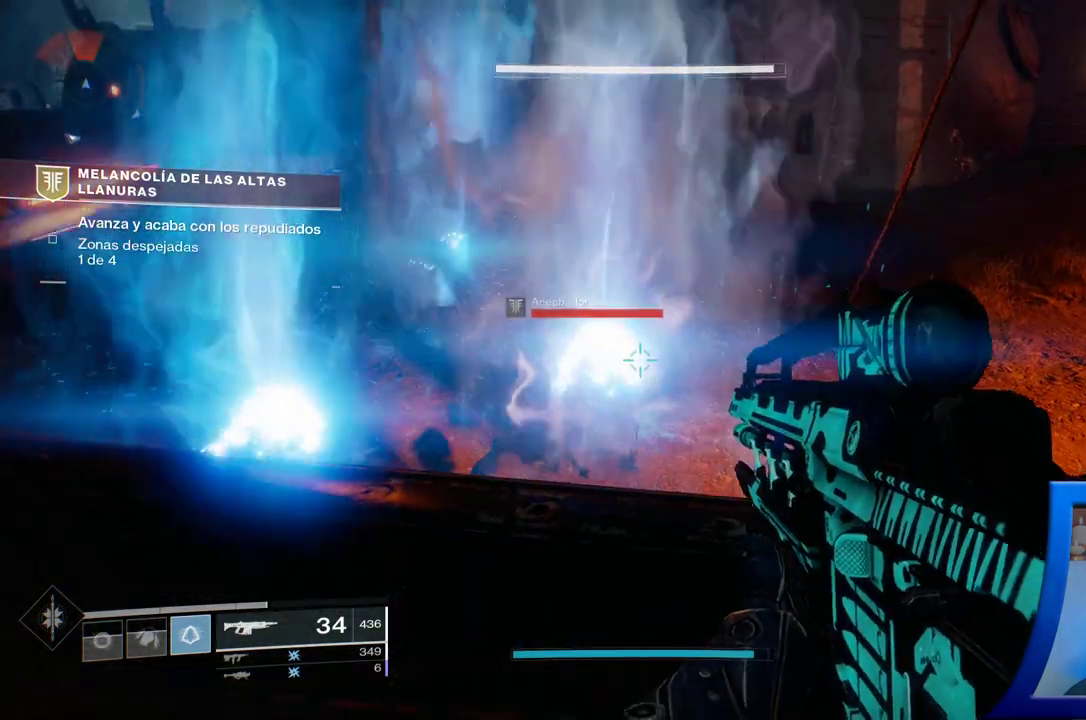
{"dt_ms": 500, "buttons": [], "left_stick": "center", "right_stick": "down-left", "events": [[33, "right_stick", "center"], [83, "left_stick", "up-left"], [167, "right_stick", "left"], [383, "left_stick", "center"], [417, "right_stick", "down-left"]]}
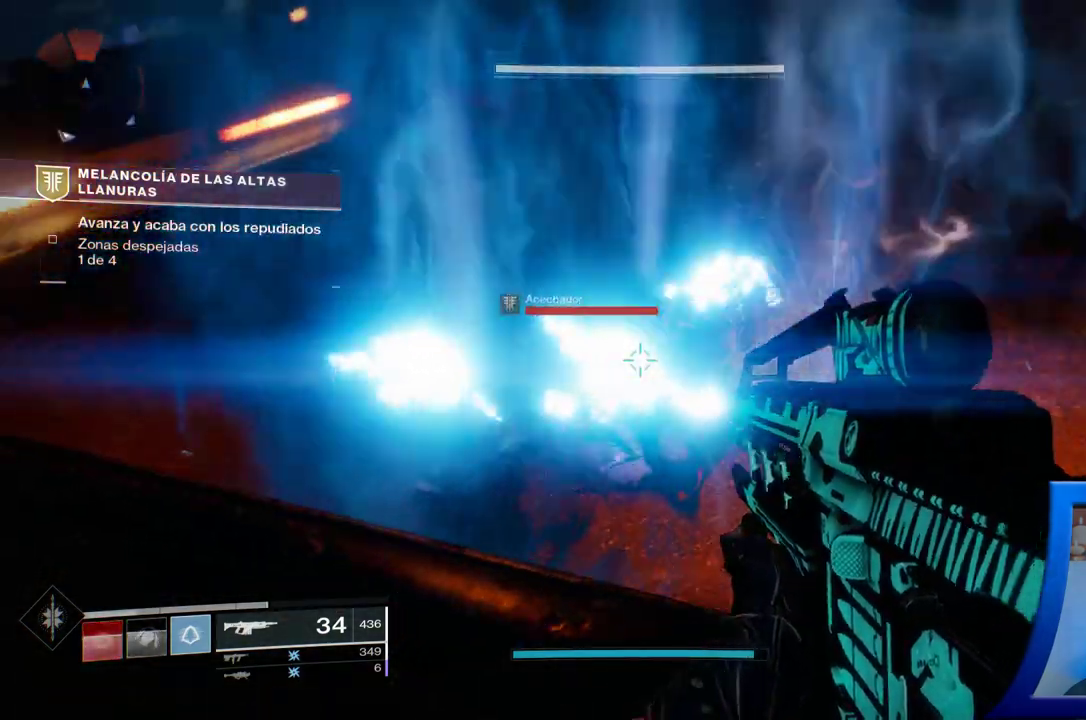
{"dt_ms": 1000, "buttons": ["R2"], "left_stick": "down-left", "right_stick": "up-left"}
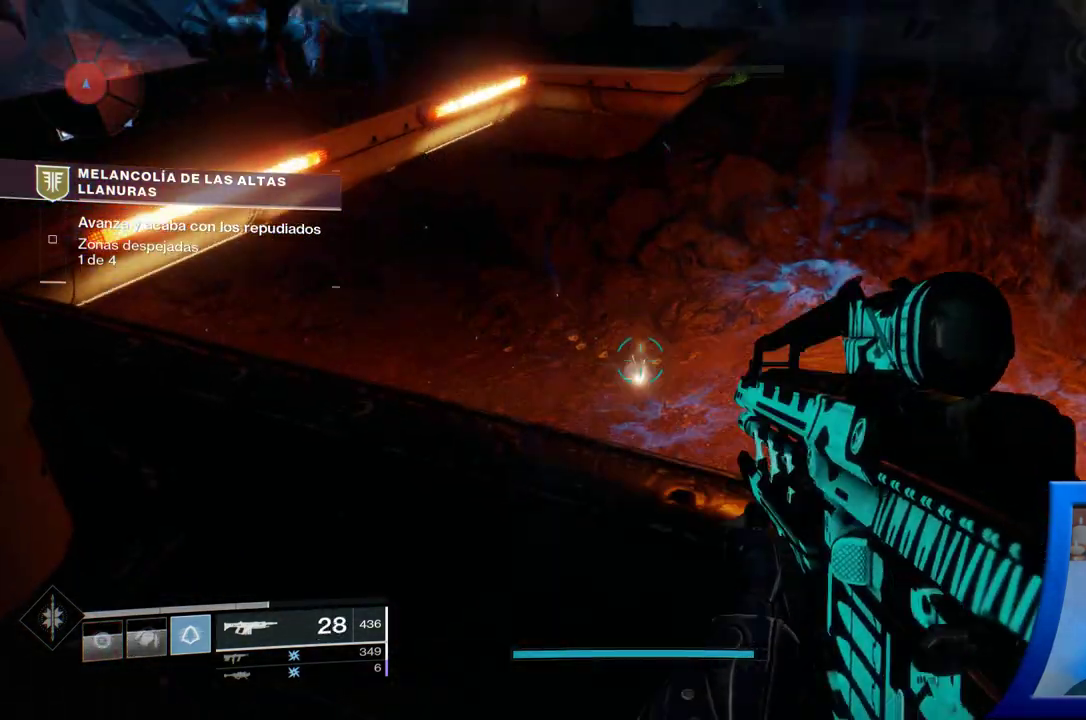
{"dt_ms": 500, "buttons": [], "left_stick": "up-left", "right_stick": "center", "events": [[33, "left_stick", "down"], [50, "R2", "up"], [167, "left_stick", "down-left"], [333, "left_stick", "left"], [433, "left_stick", "up-left"], [483, "right_stick", "center"]]}
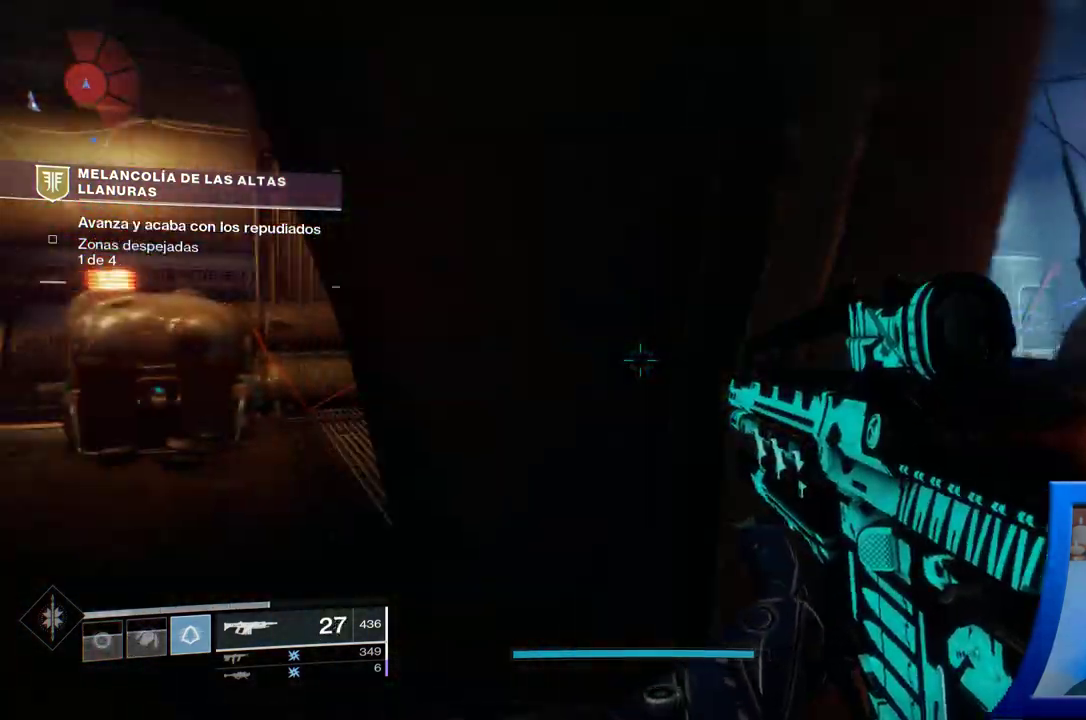
{"dt_ms": 500, "buttons": [], "left_stick": "up-left", "right_stick": "right", "events": [[217, "right_stick", "left"], [250, "left_stick", "left"], [350, "right_stick", "center"], [417, "right_stick", "right"], [433, "left_stick", "up-left"]]}
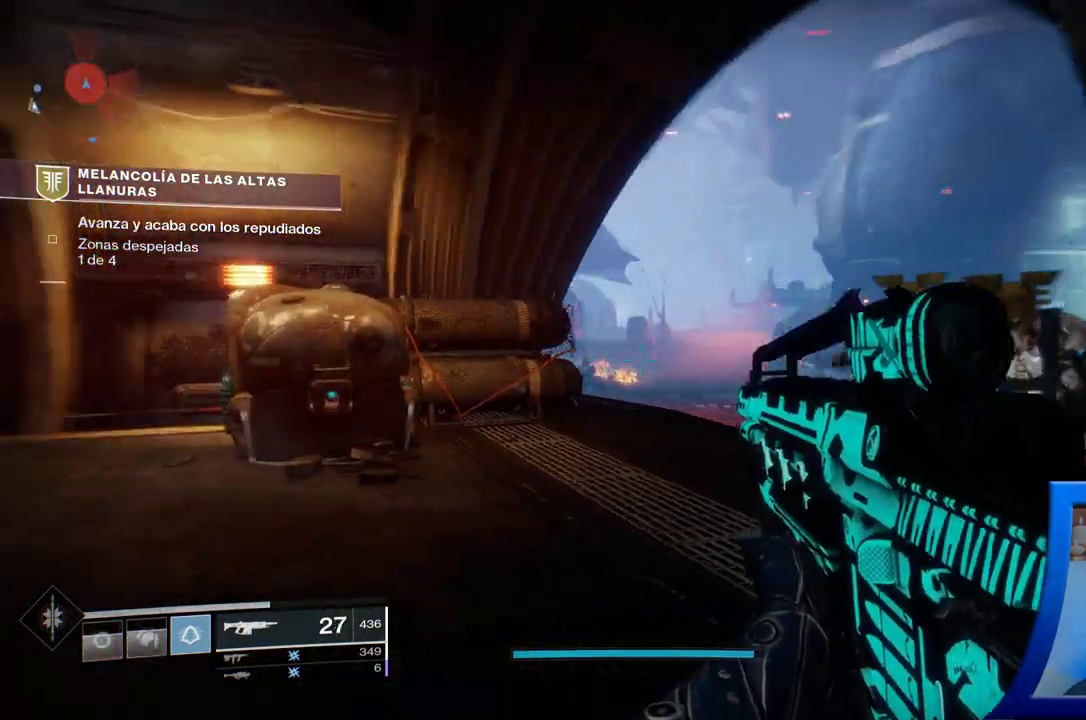
{"dt_ms": 500, "buttons": [], "left_stick": "up-left", "right_stick": "right", "events": [[267, "R2", "down"], [433, "R2", "up"]]}